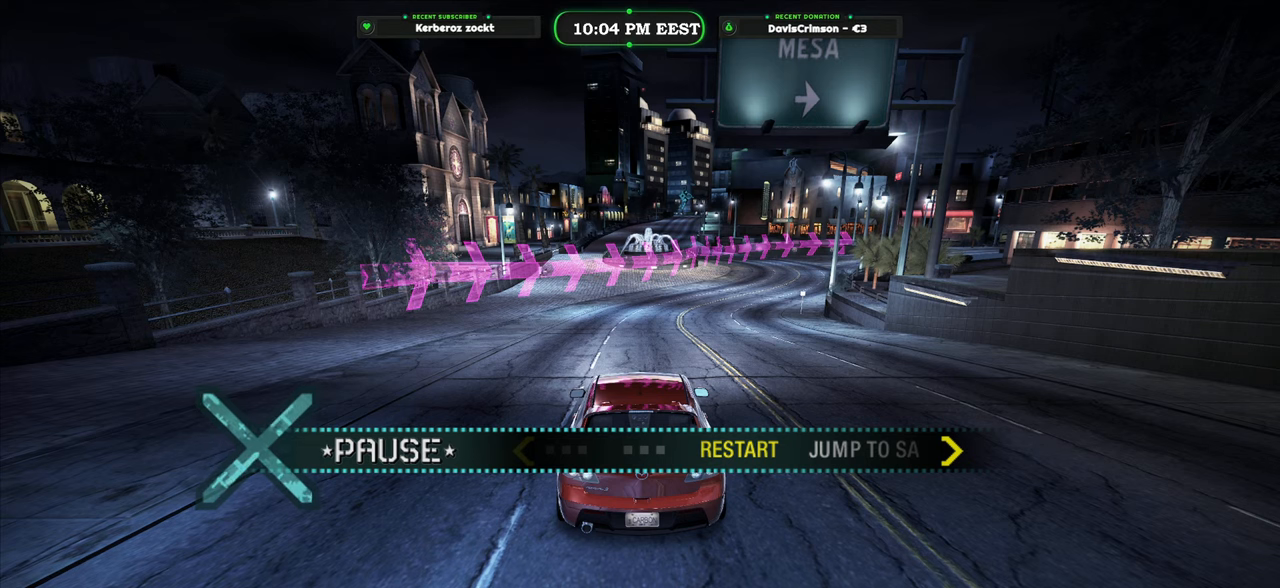
Gameplay with a controller (Xbox layout); each line is a JSON object with the inputs held at the frame after it. "events" lists button and stick changes between this image and that frame as [ms after this image, input, new state], when the widget could be followed in between. Not read: L2.
{"buttons": [], "left_stick": "center", "right_stick": "center", "events": [[200, "B", "down"], [317, "B", "up"]]}
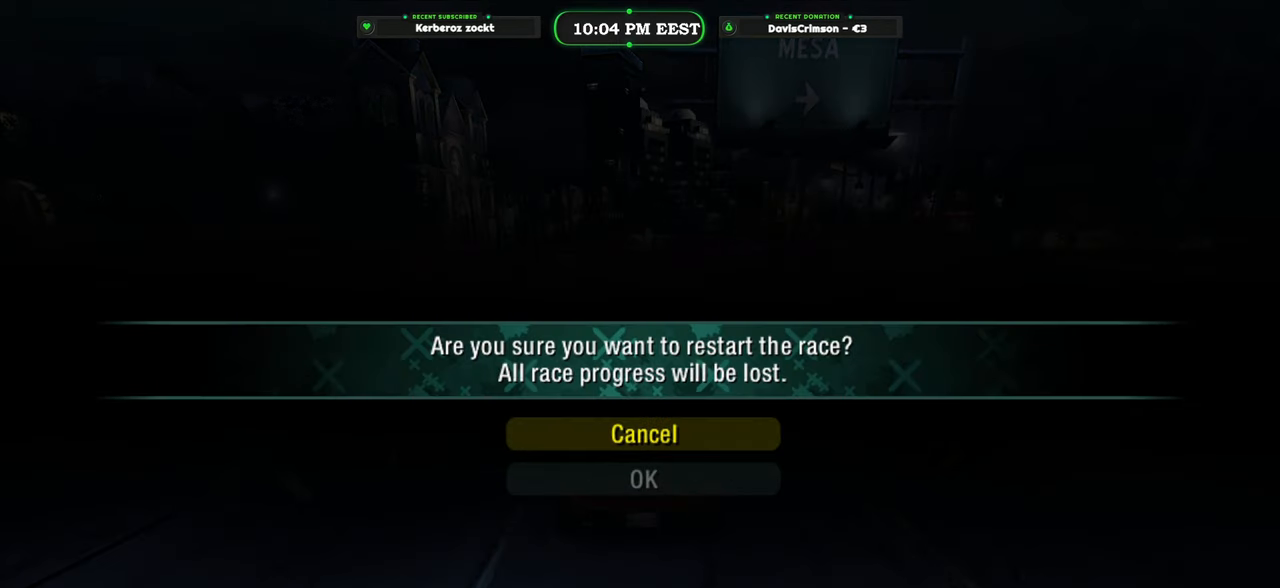
{"buttons": [], "left_stick": "center", "right_stick": "center", "events": [[117, "DPAD_DOWN", "down"], [250, "DPAD_DOWN", "up"]]}
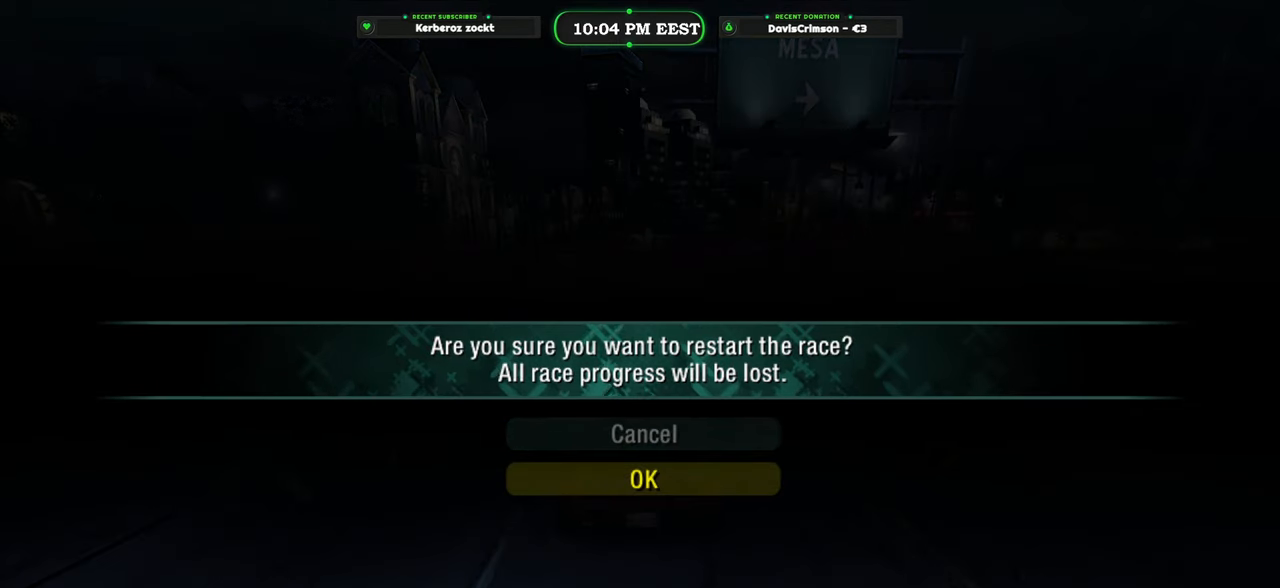
{"buttons": [], "left_stick": "center", "right_stick": "center", "events": []}
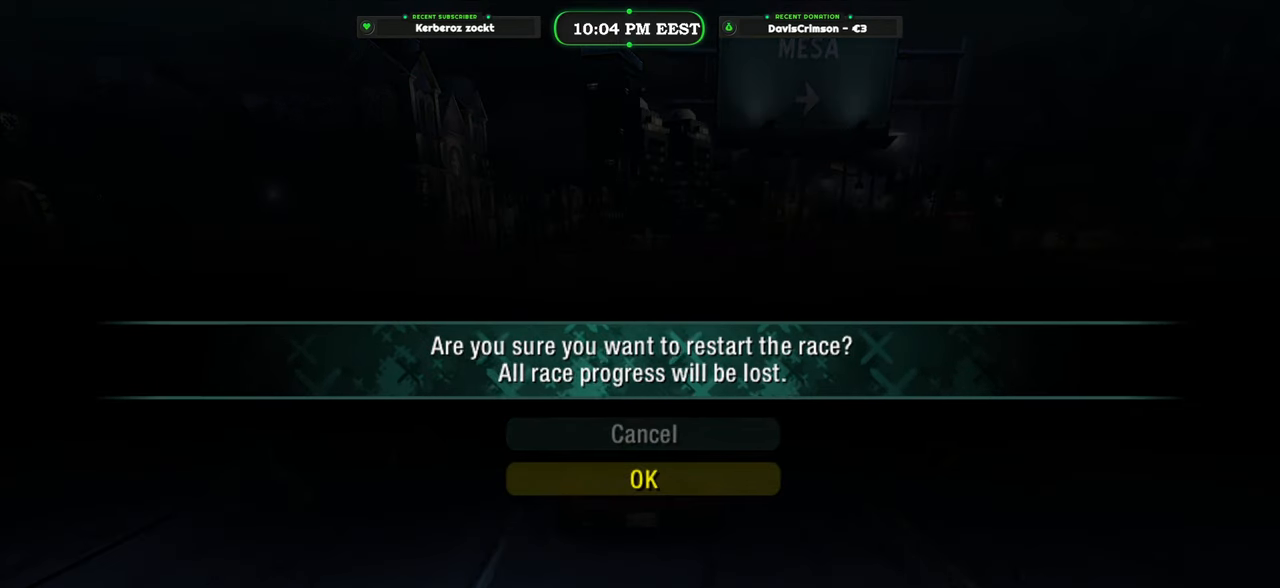
{"buttons": [], "left_stick": "center", "right_stick": "center", "events": []}
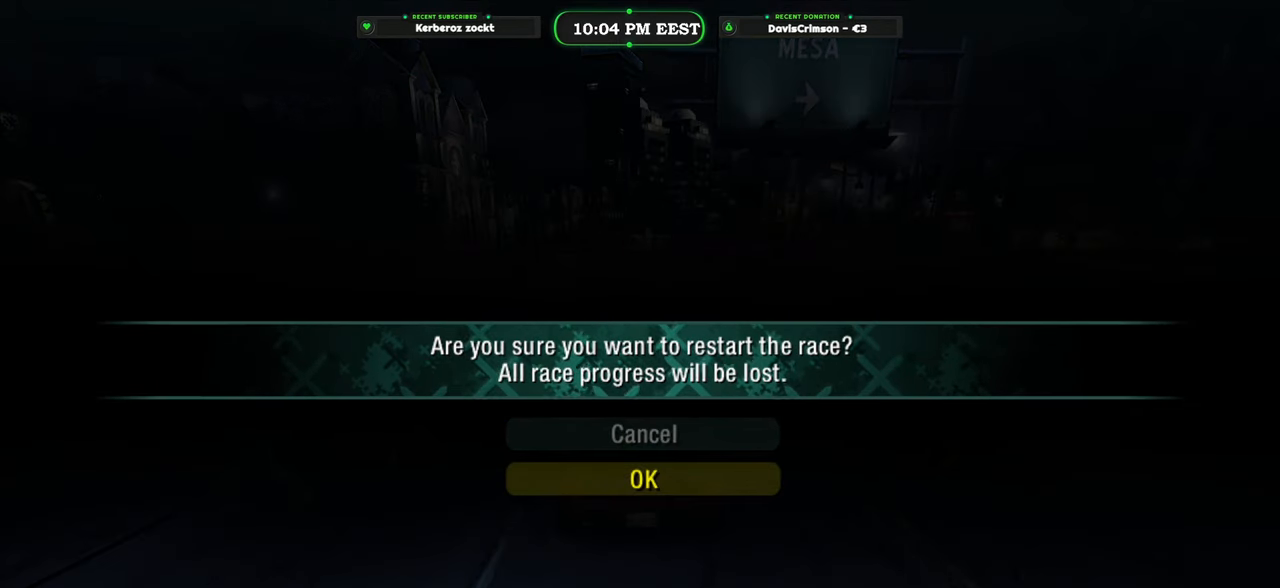
{"buttons": [], "left_stick": "center", "right_stick": "center", "events": [[317, "B", "down"], [417, "B", "up"]]}
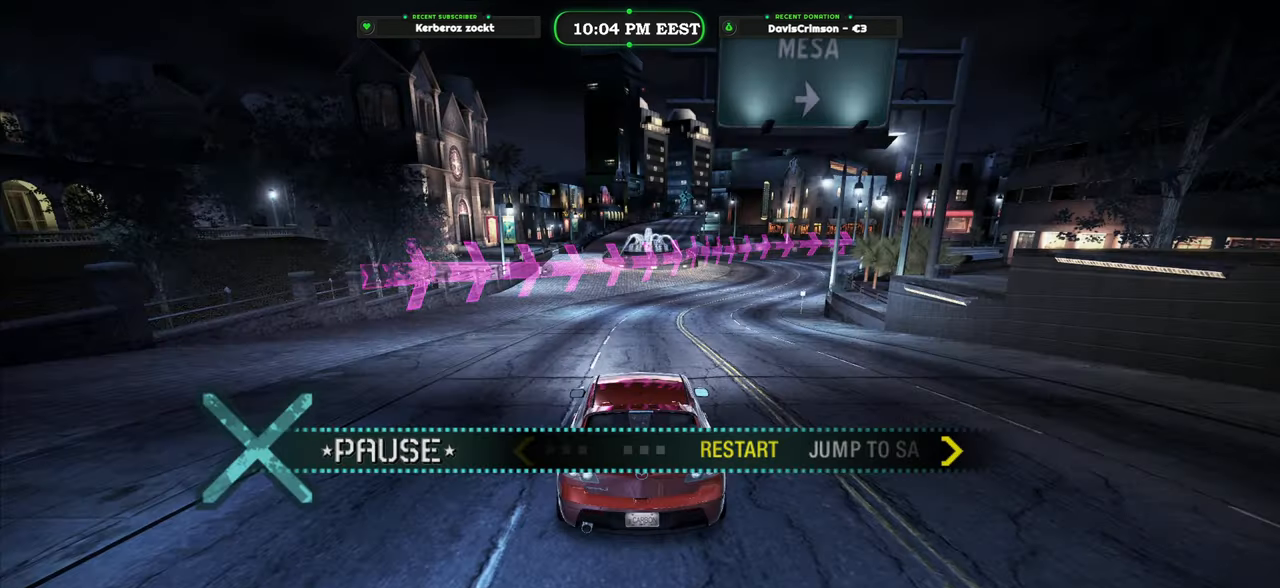
{"buttons": [], "left_stick": "center", "right_stick": "center", "events": []}
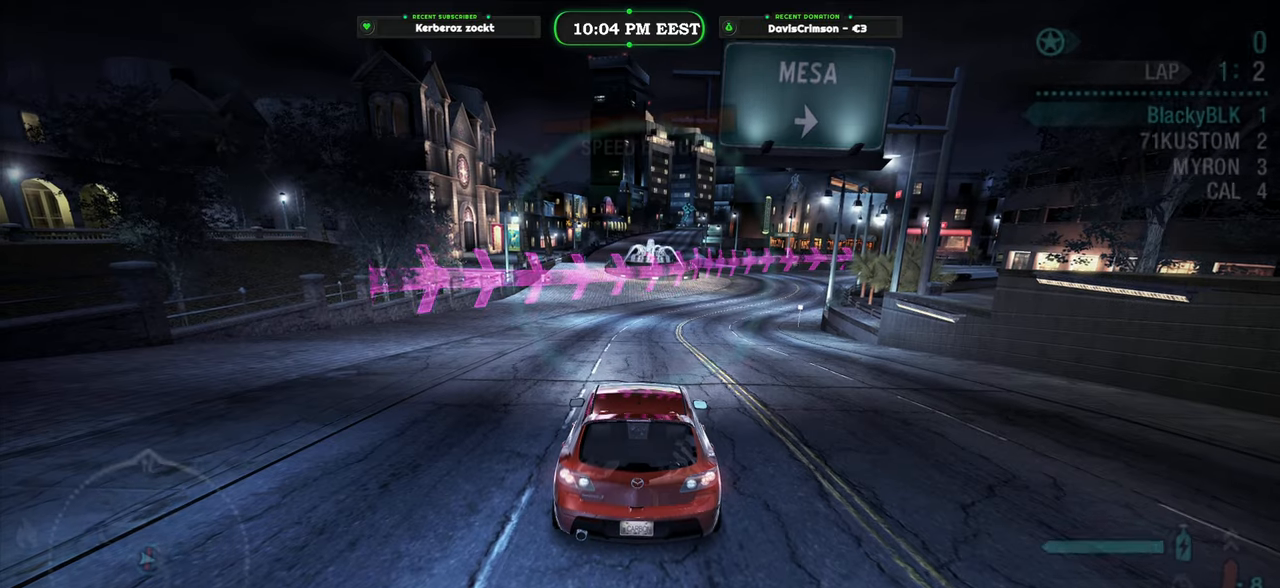
{"buttons": ["R2"], "left_stick": "center", "right_stick": "center", "events": [[183, "R2", "down"]]}
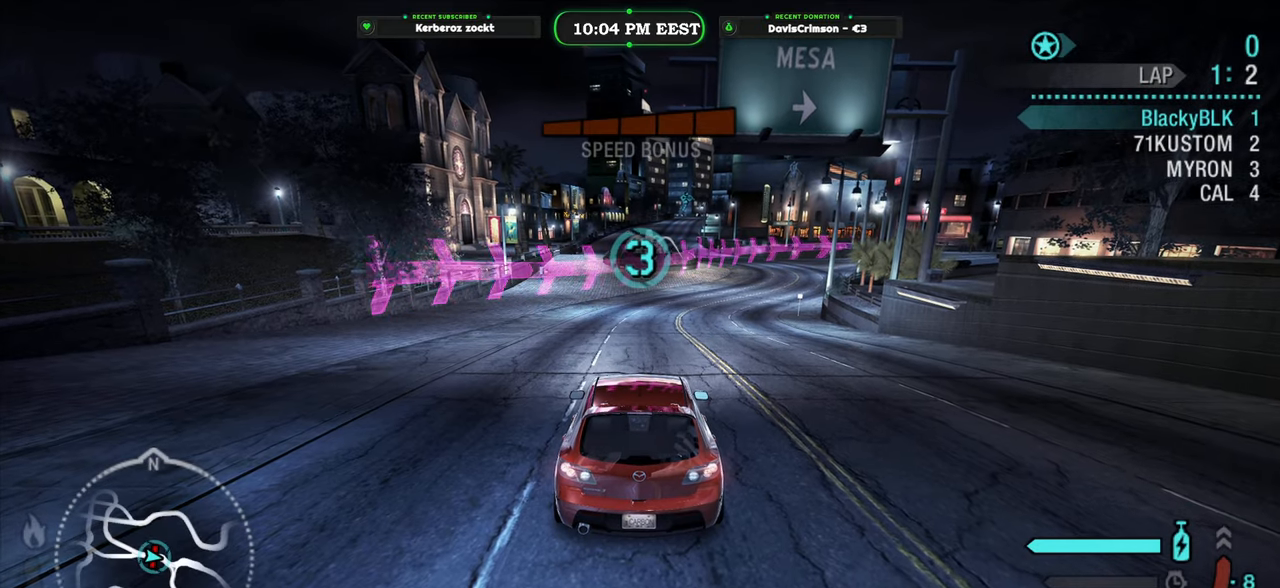
{"buttons": ["R2"], "left_stick": "center", "right_stick": "center", "events": []}
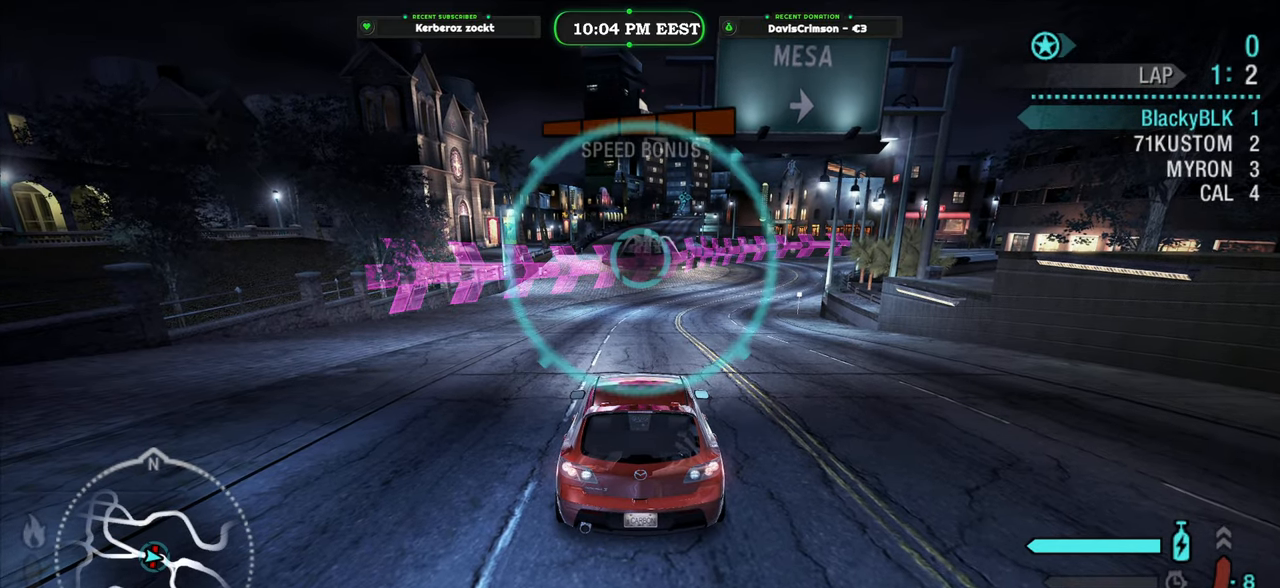
{"buttons": ["R2"], "left_stick": "center", "right_stick": "center", "events": []}
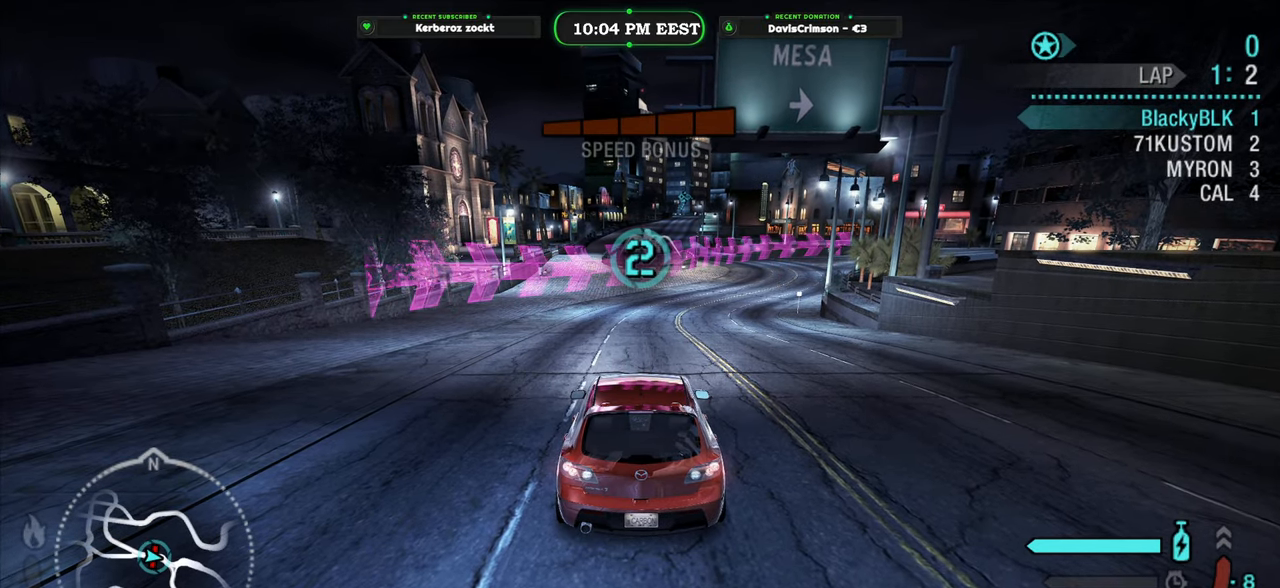
{"buttons": ["R2"], "left_stick": "center", "right_stick": "center", "events": []}
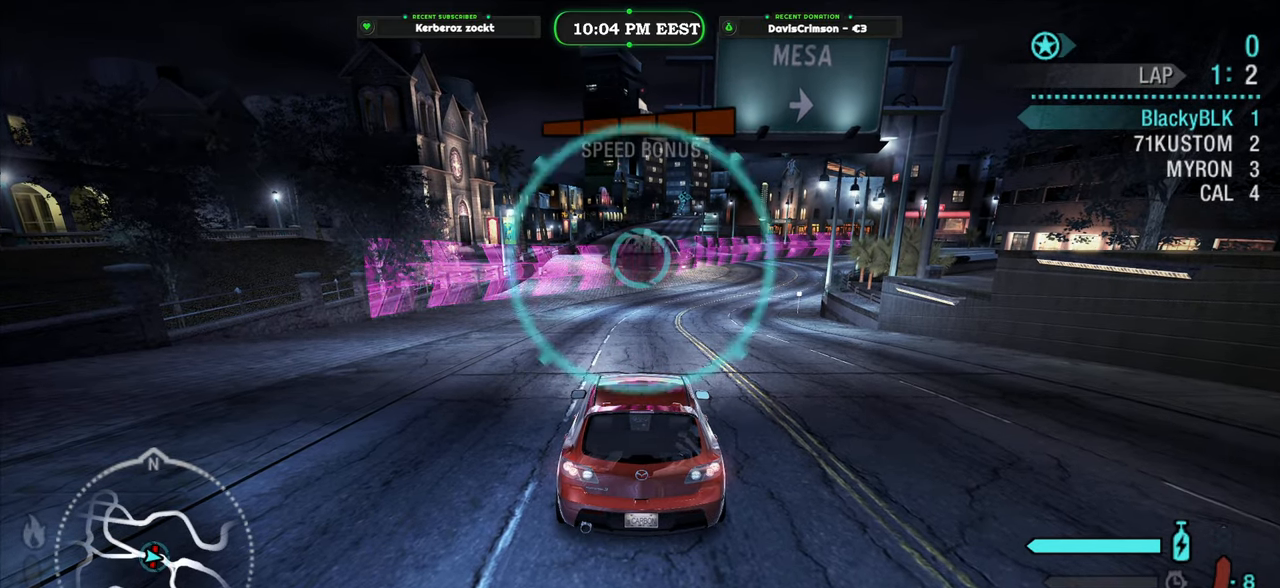
{"buttons": ["R2"], "left_stick": "center", "right_stick": "center", "events": []}
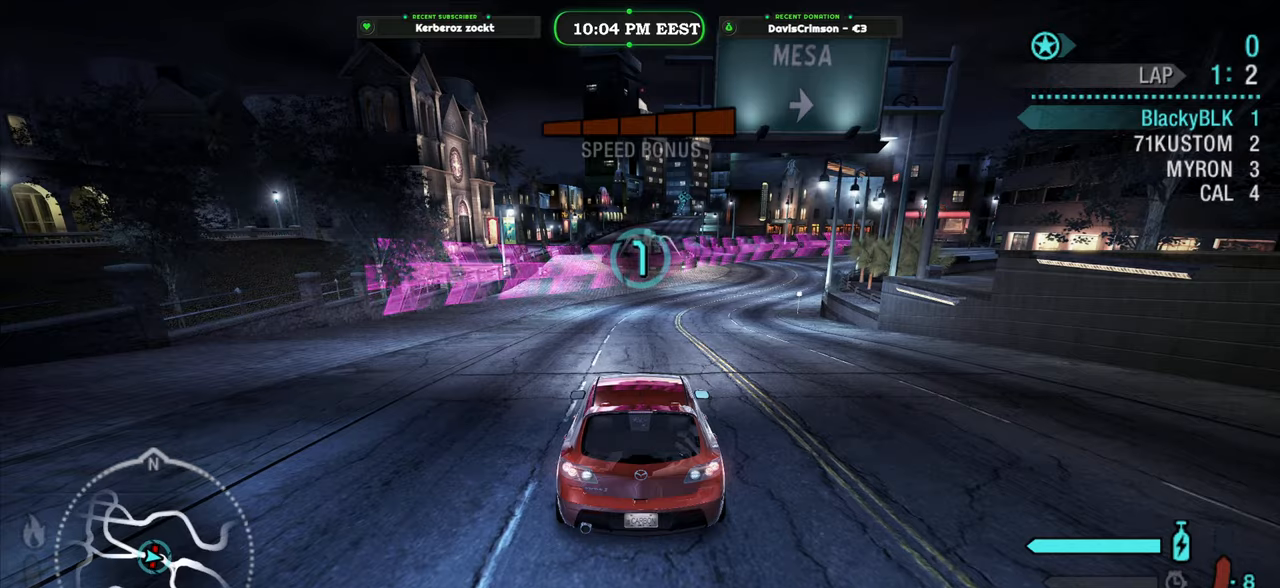
{"buttons": ["R2"], "left_stick": "center", "right_stick": "center", "events": [[233, "R2", "up"], [433, "R2", "down"]]}
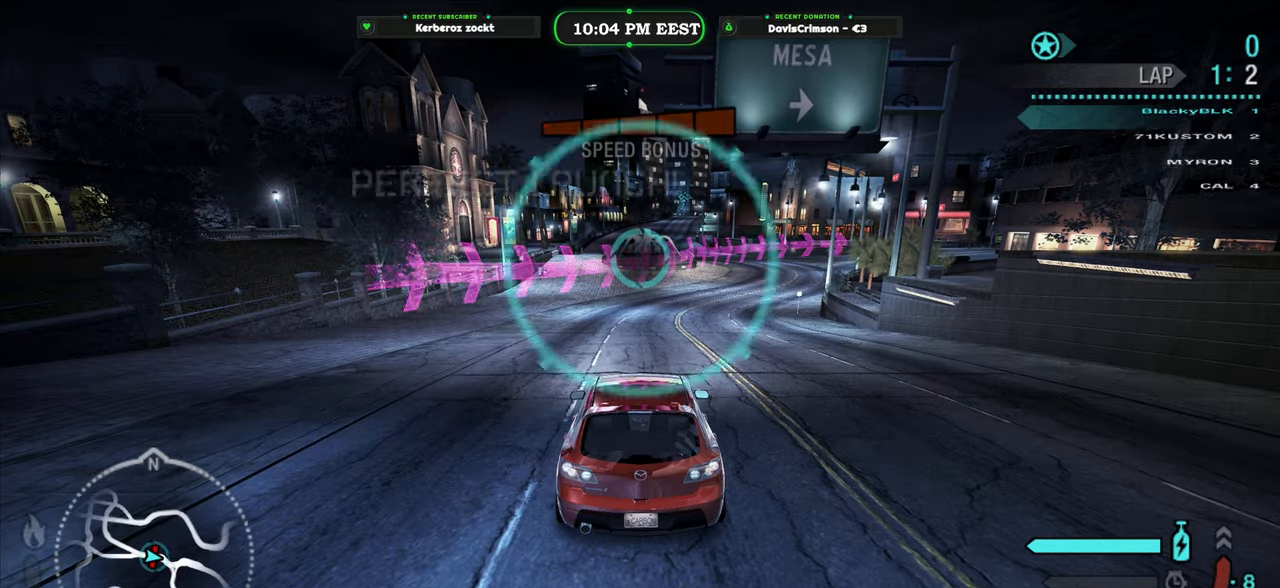
{"buttons": ["R2"], "left_stick": "center", "right_stick": "center", "events": []}
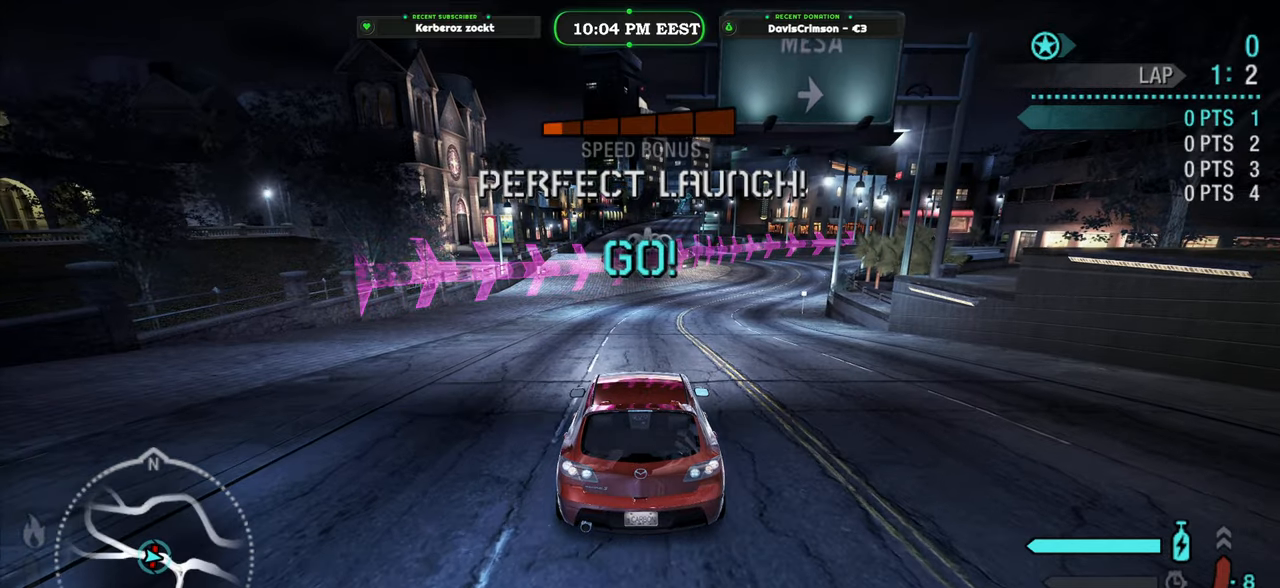
{"buttons": ["R2"], "left_stick": "center", "right_stick": "center", "events": [[283, "left_stick", "right"], [433, "left_stick", "center"]]}
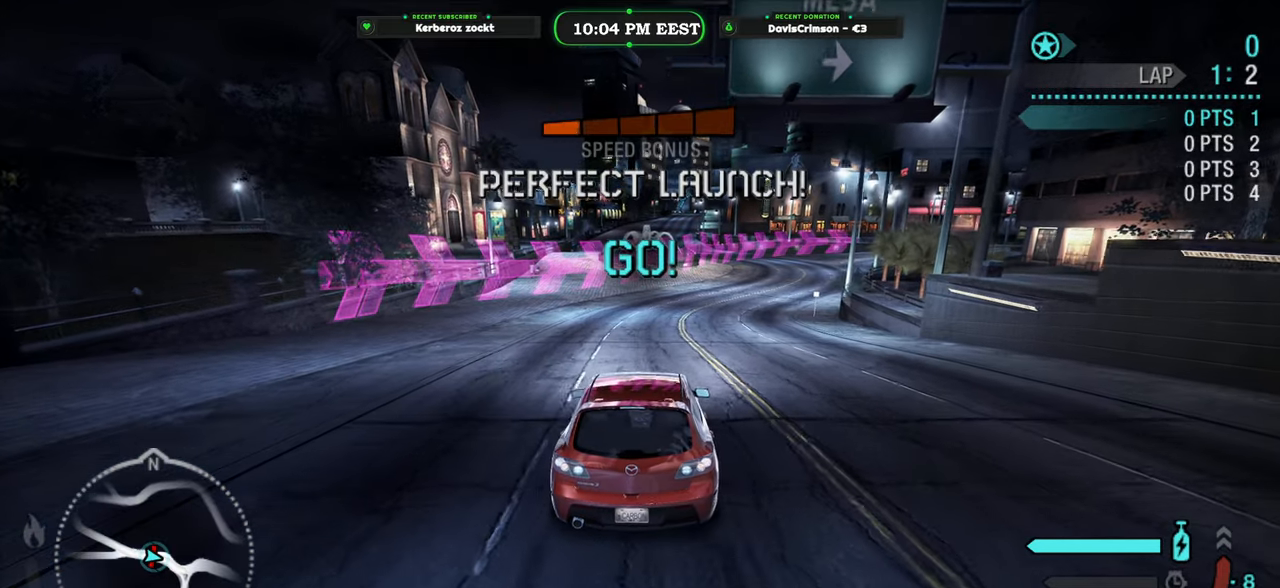
{"buttons": ["R2"], "left_stick": "center", "right_stick": "center", "events": []}
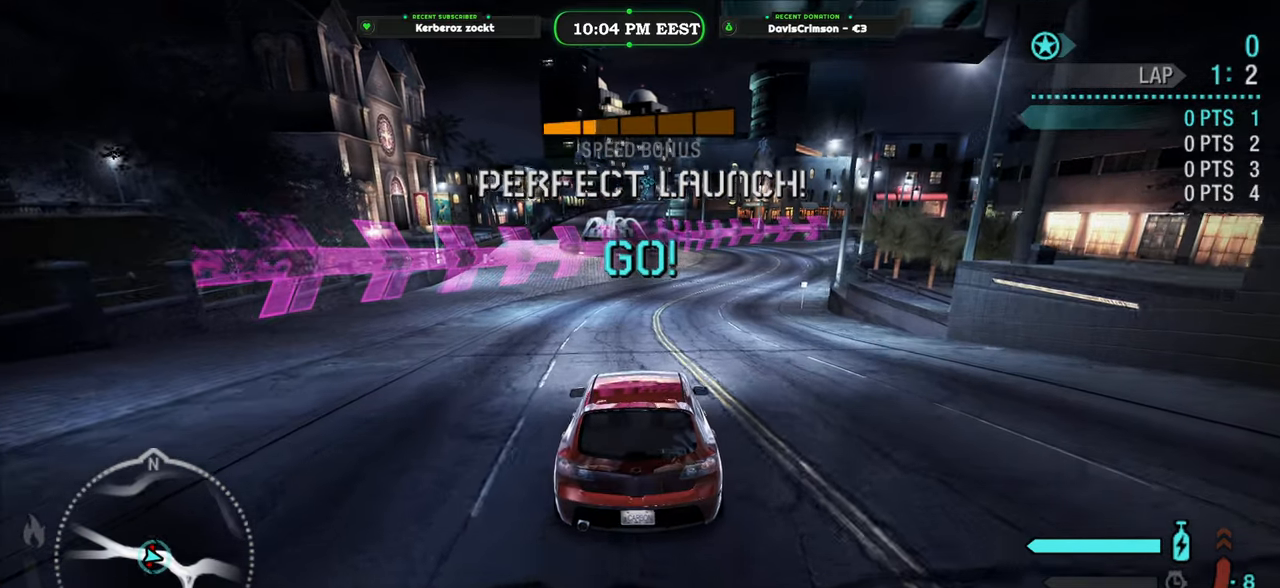
{"buttons": ["R2"], "left_stick": "center", "right_stick": "center", "events": [[33, "B", "down"], [150, "B", "up"], [150, "left_stick", "right"], [333, "left_stick", "center"]]}
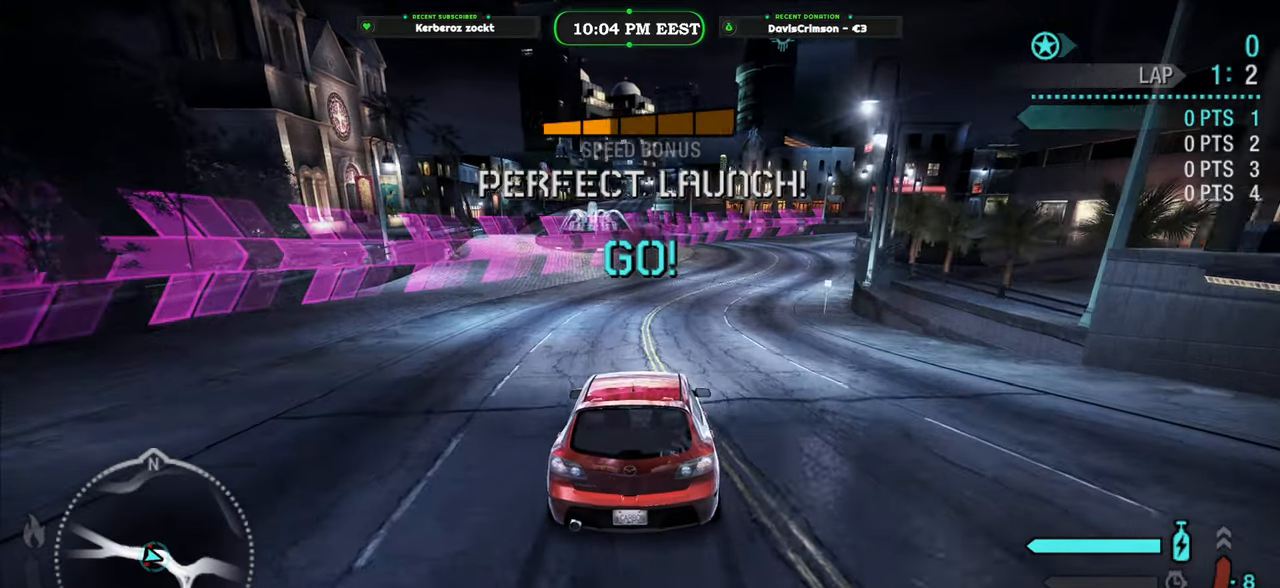
{"buttons": ["R2"], "left_stick": "right", "right_stick": "center", "events": [[83, "left_stick", "right"], [217, "left_stick", "center"], [400, "left_stick", "right"]]}
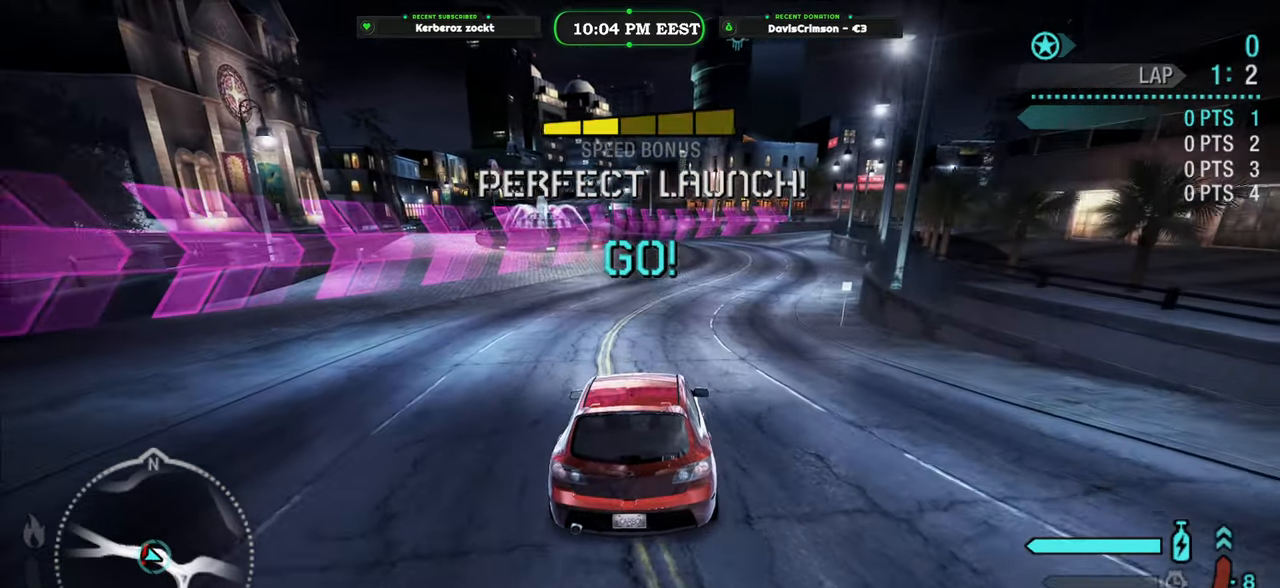
{"buttons": ["R2"], "left_stick": "center", "right_stick": "center", "events": [[83, "left_stick", "center"]]}
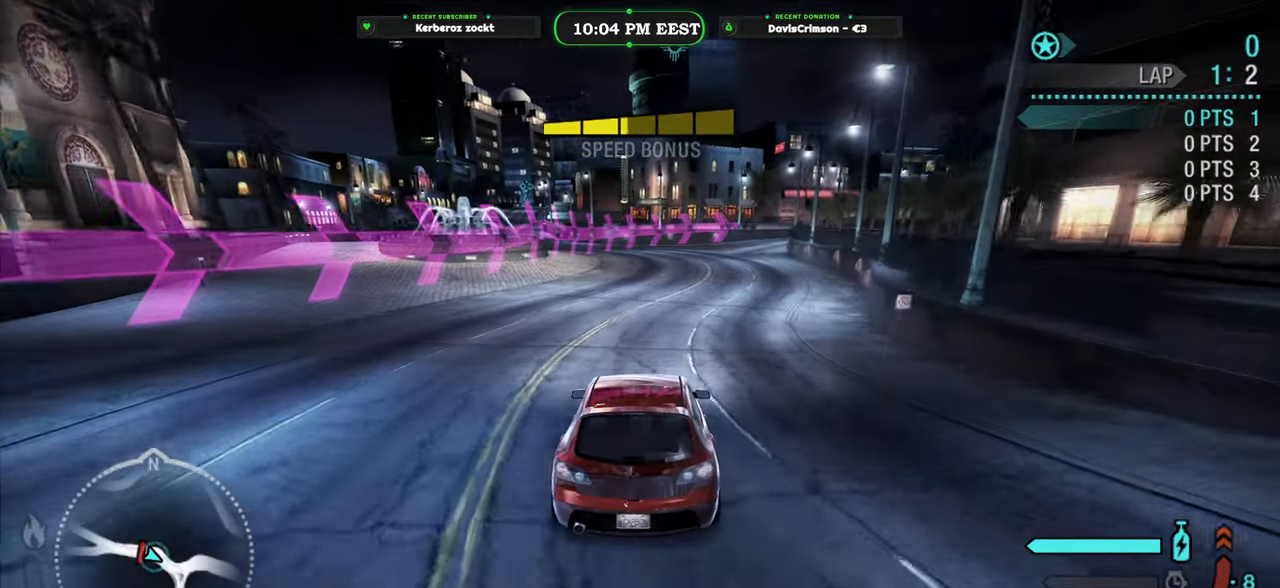
{"buttons": ["B", "R2"], "left_stick": "center", "right_stick": "center", "events": [[67, "left_stick", "right"], [333, "left_stick", "center"], [417, "B", "down"]]}
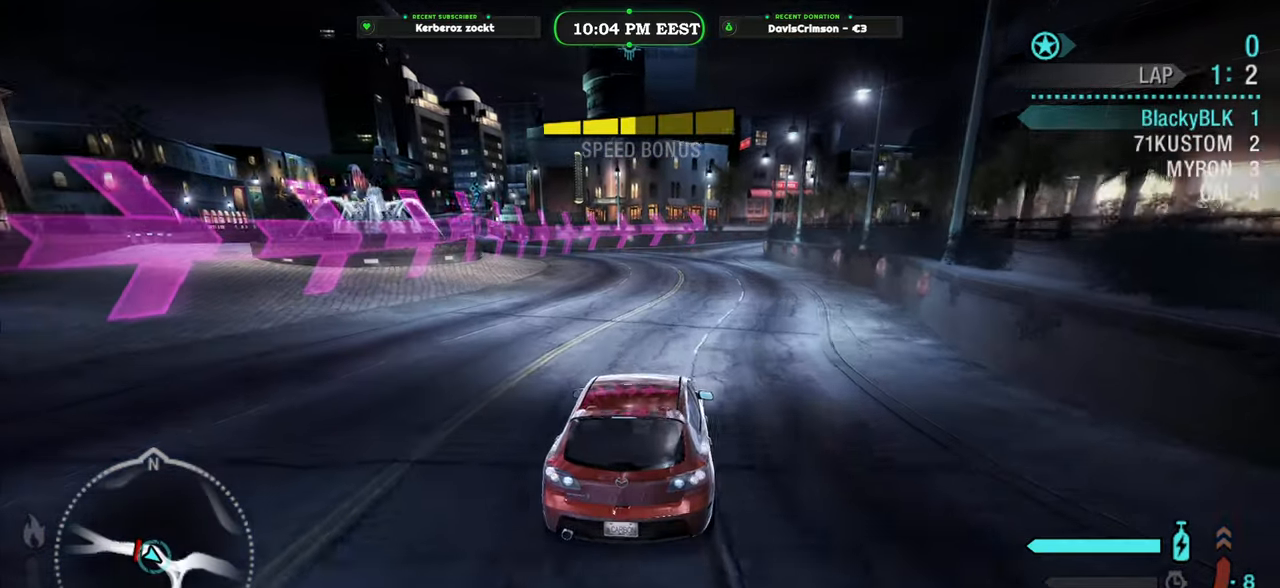
{"buttons": ["R2"], "left_stick": "center", "right_stick": "center", "events": [[50, "B", "up"], [183, "left_stick", "right"], [367, "left_stick", "center"]]}
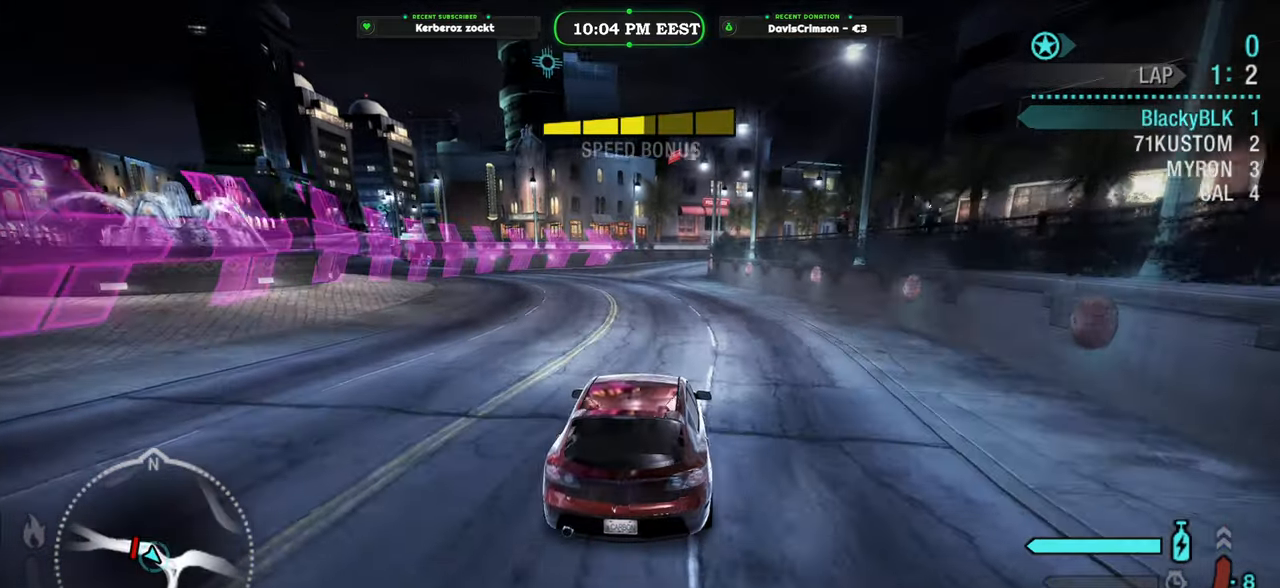
{"buttons": ["R2"], "left_stick": "center", "right_stick": "center", "events": [[350, "left_stick", "left"], [483, "left_stick", "center"]]}
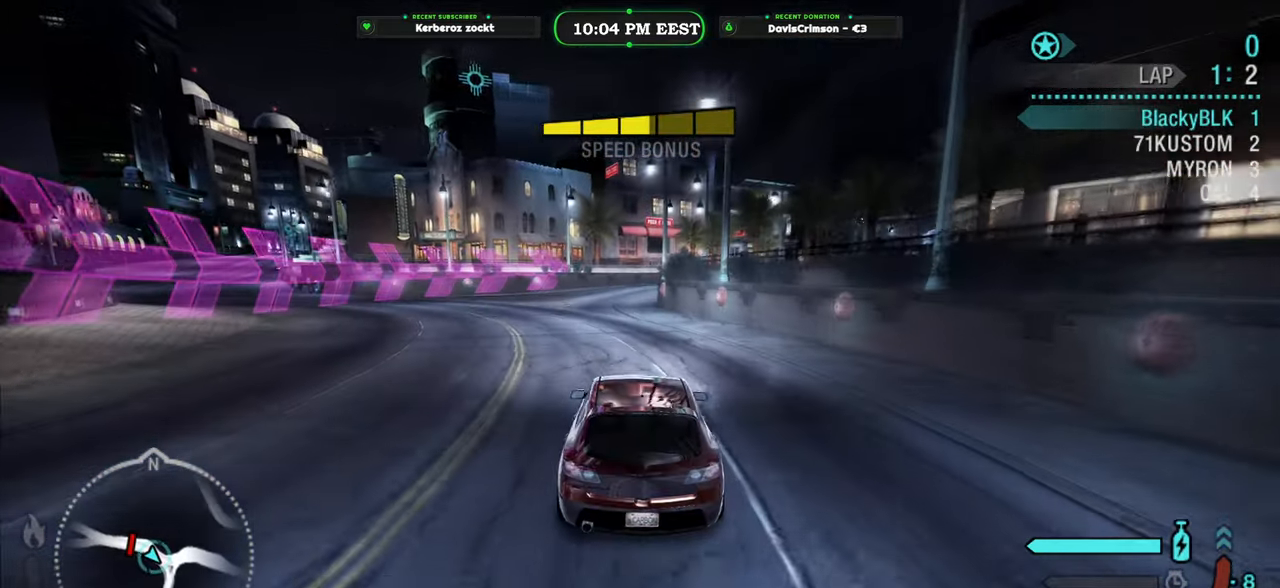
{"buttons": ["R2"], "left_stick": "center", "right_stick": "center", "events": []}
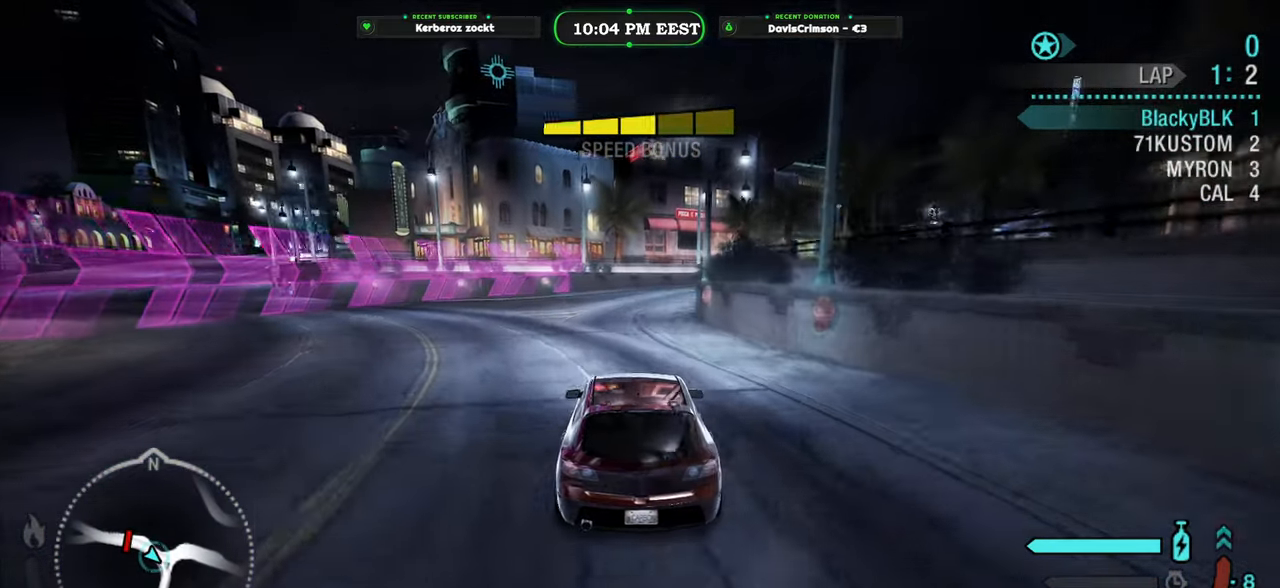
{"buttons": ["R2"], "left_stick": "center", "right_stick": "center", "events": []}
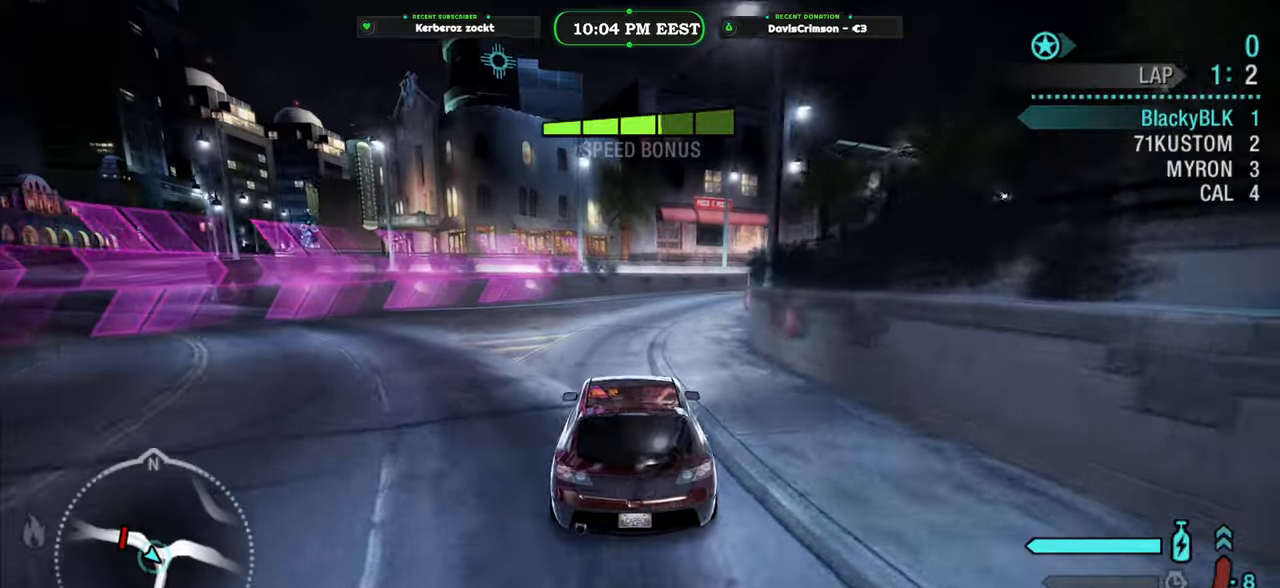
{"buttons": ["R2"], "left_stick": "right", "right_stick": "center", "events": [[50, "left_stick", "right"]]}
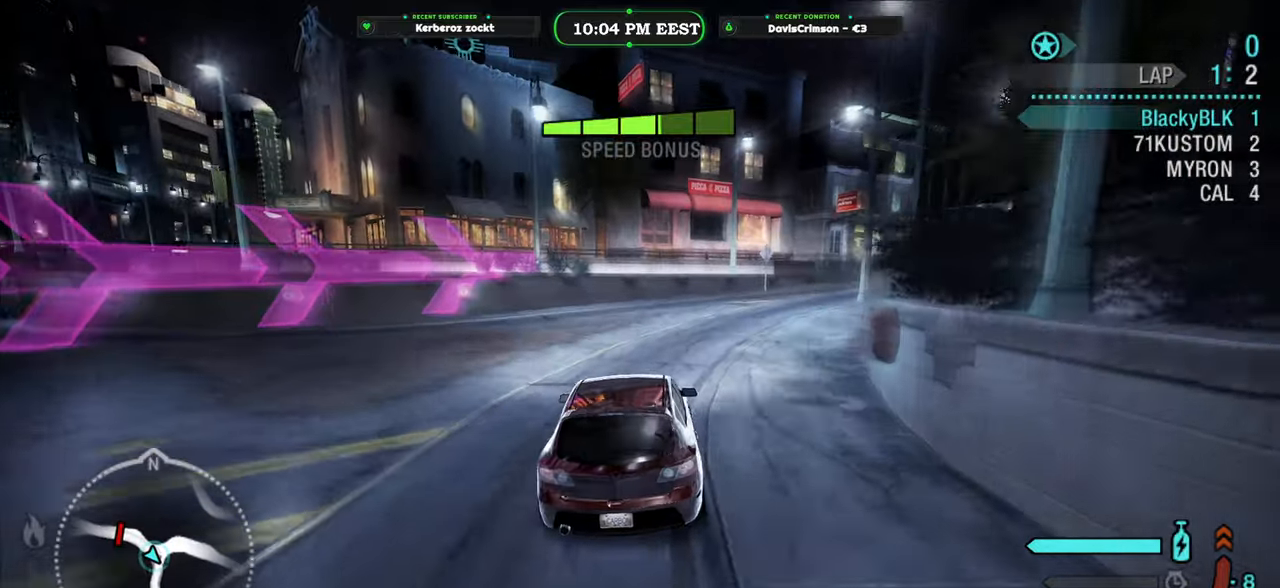
{"buttons": ["R2"], "left_stick": "center", "right_stick": "center", "events": [[500, "left_stick", "center"]]}
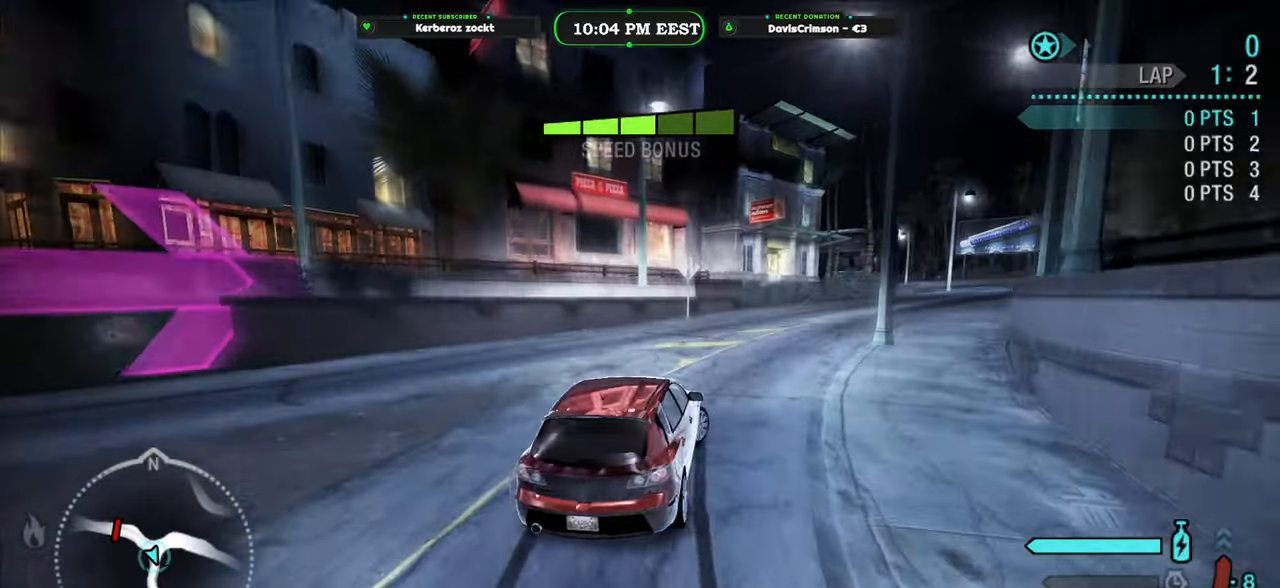
{"buttons": ["R2"], "left_stick": "center", "right_stick": "center", "events": [[183, "left_stick", "right"], [400, "left_stick", "center"]]}
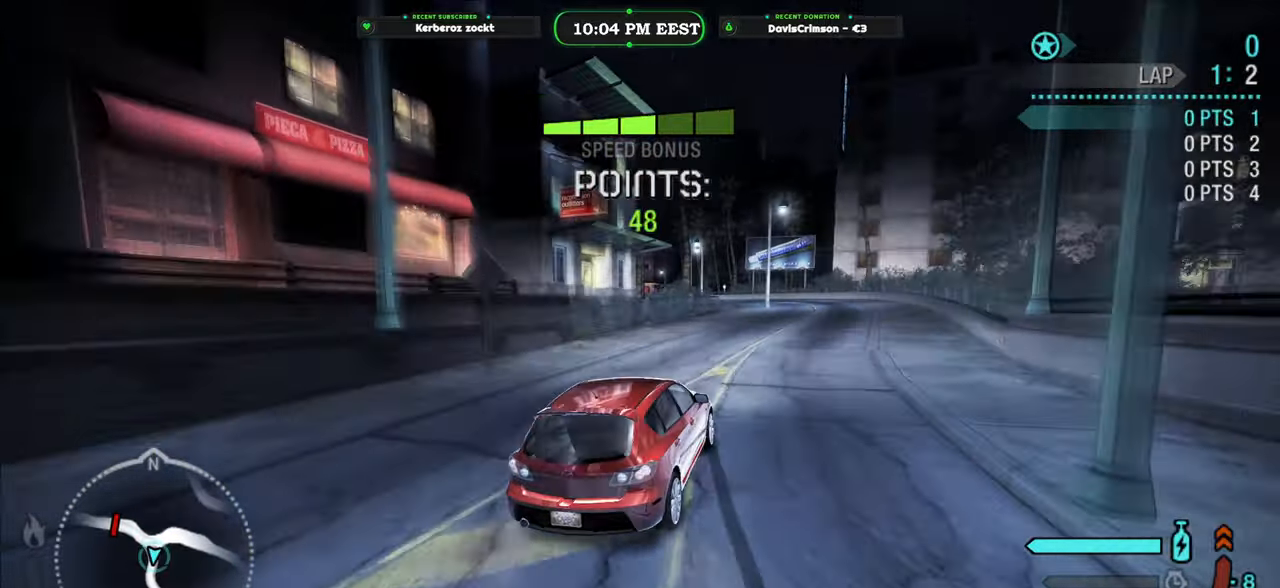
{"buttons": ["R2"], "left_stick": "left", "right_stick": "center", "events": [[50, "left_stick", "right"], [200, "left_stick", "center"], [483, "left_stick", "left"]]}